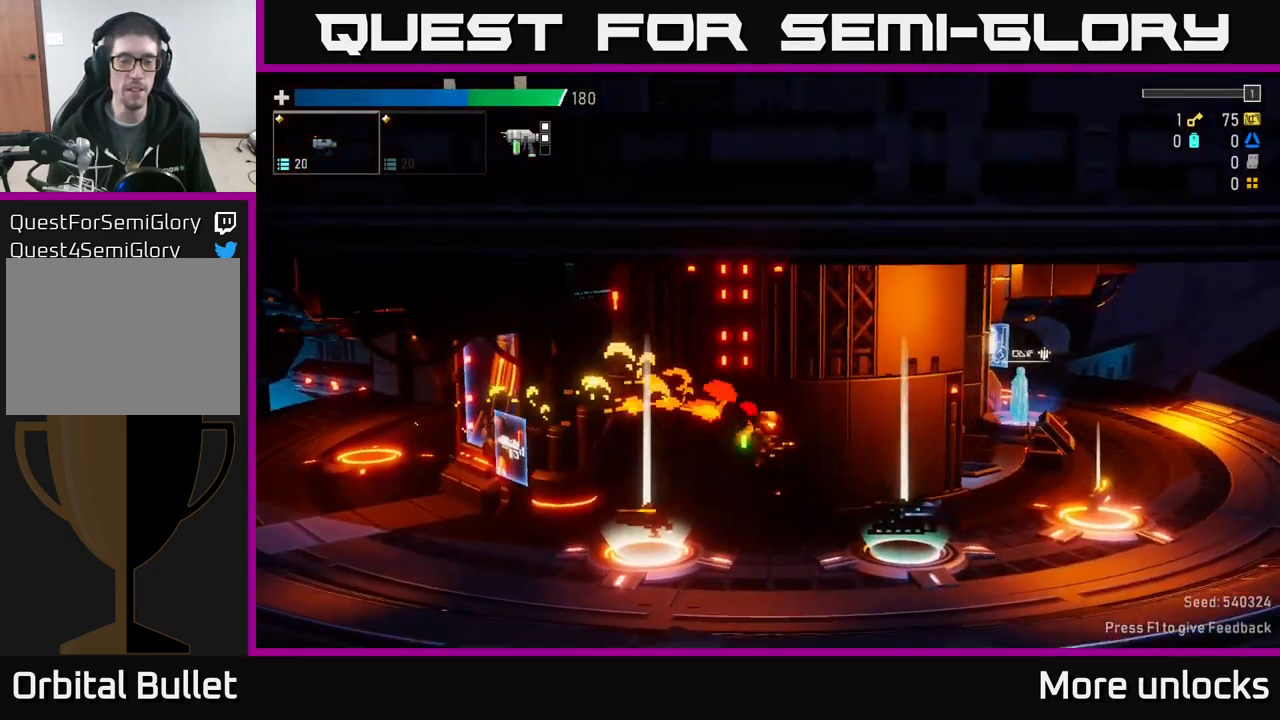
Gameplay with a controller (Xbox layout); each line is a JSON object with the inputs held at the frame after it. "events" lists button and stick changes between this image and that frame as [ms after this image, input, new state], when the widget could be followed in between.
{"buttons": [], "left_stick": "left", "right_stick": "center", "events": [[150, "left_stick", "center"], [400, "left_stick", "left"]]}
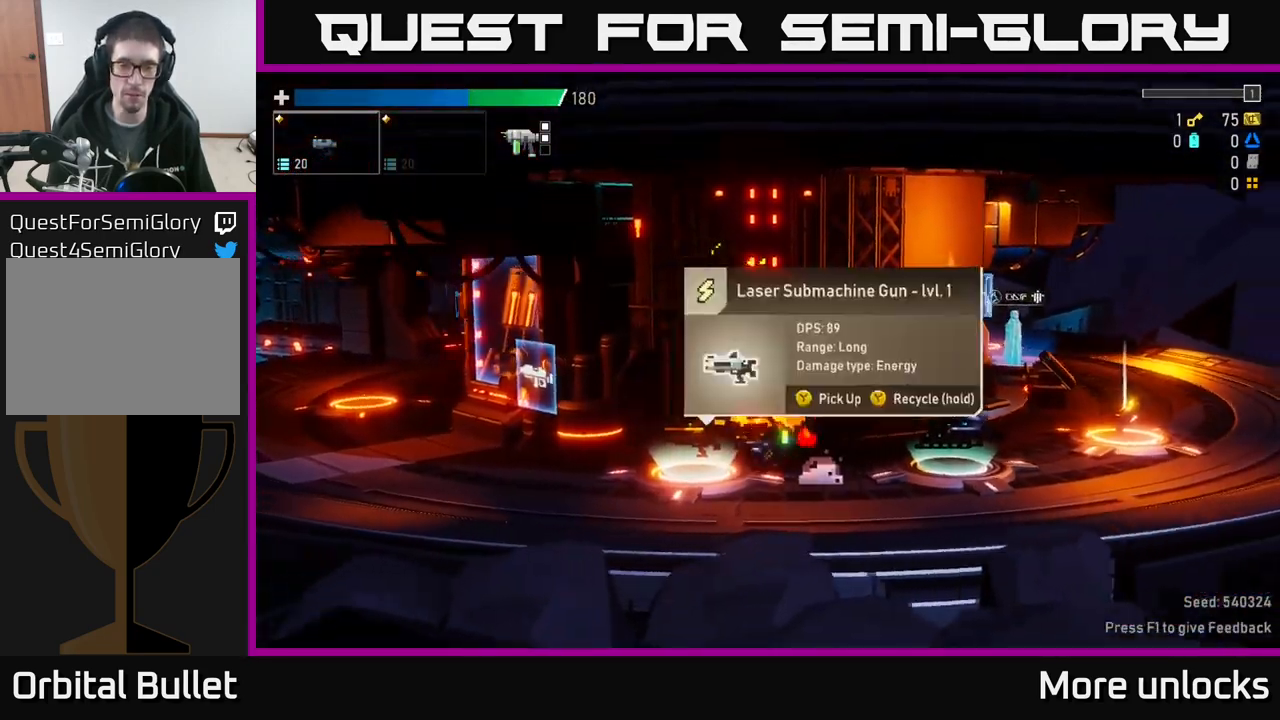
{"buttons": [], "left_stick": "center", "right_stick": "center", "events": [[67, "left_stick", "center"], [300, "Y", "down"], [350, "Y", "up"]]}
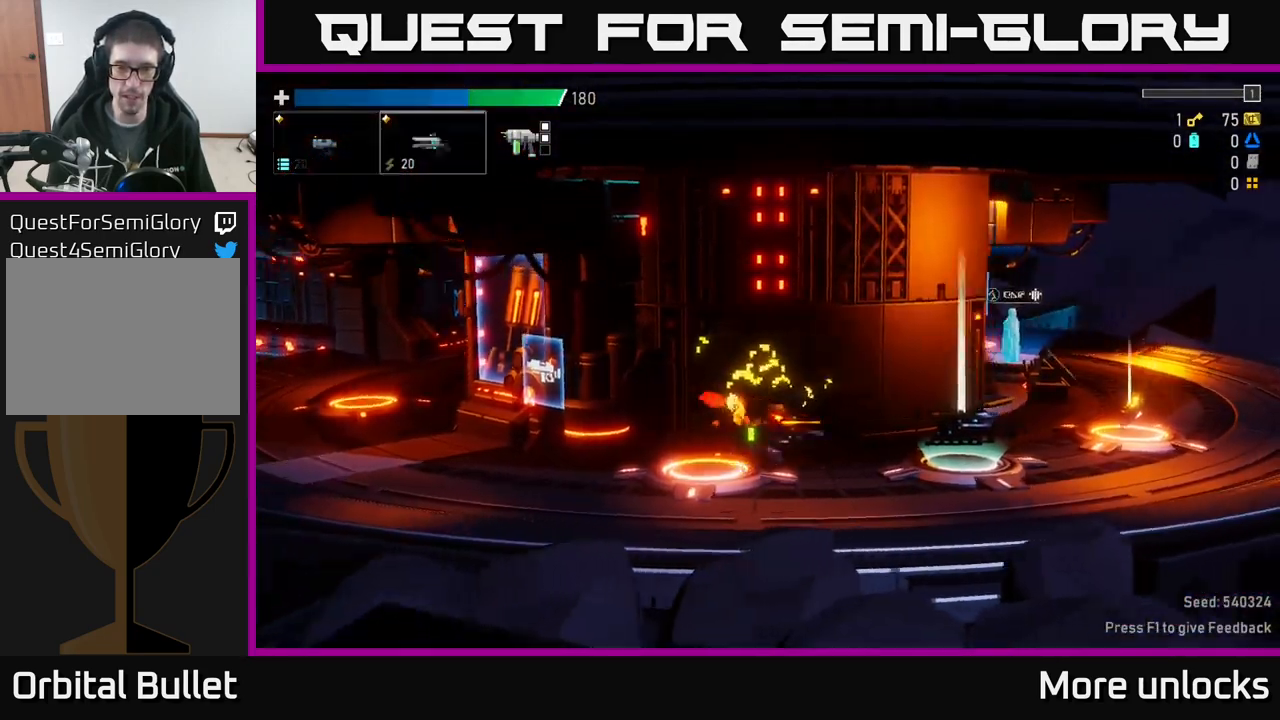
{"buttons": [], "left_stick": "center", "right_stick": "center", "events": [[367, "Y", "down"], [450, "Y", "up"]]}
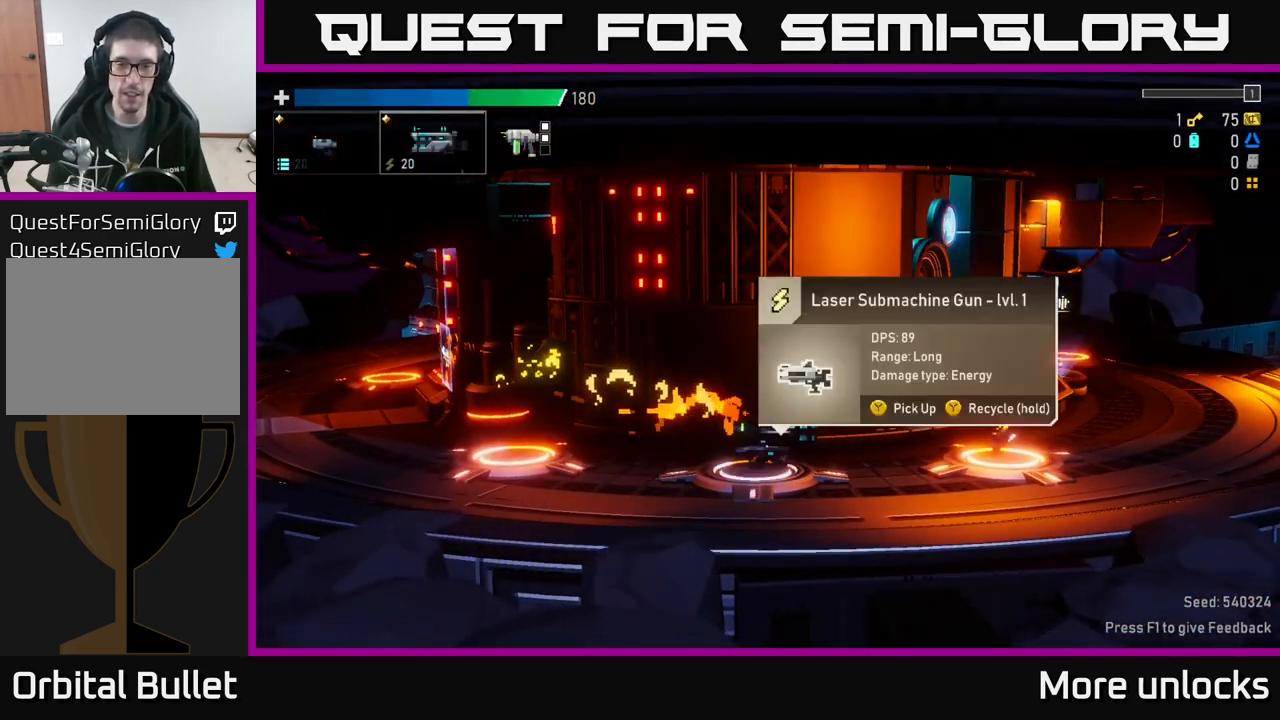
{"buttons": [], "left_stick": "center", "right_stick": "center", "events": []}
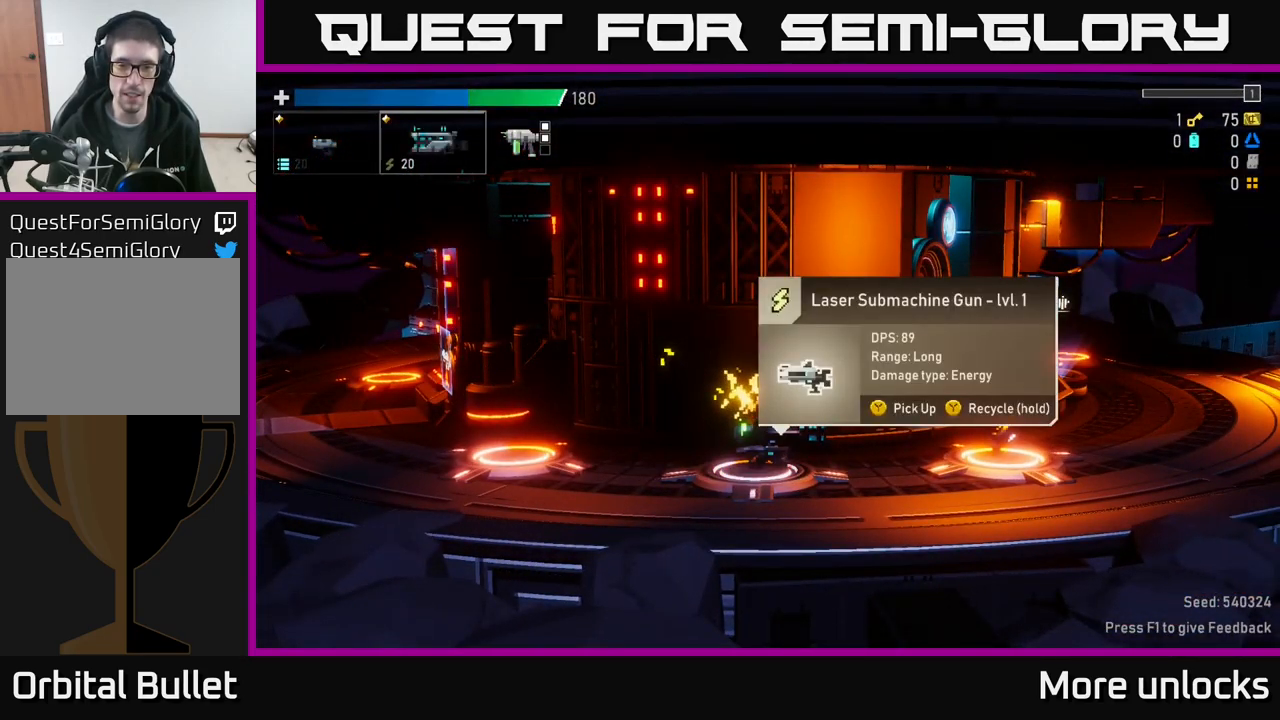
{"buttons": ["L2"], "left_stick": "center", "right_stick": "center", "events": [[317, "Y", "down"], [350, "Y", "up"], [500, "L2", "down"]]}
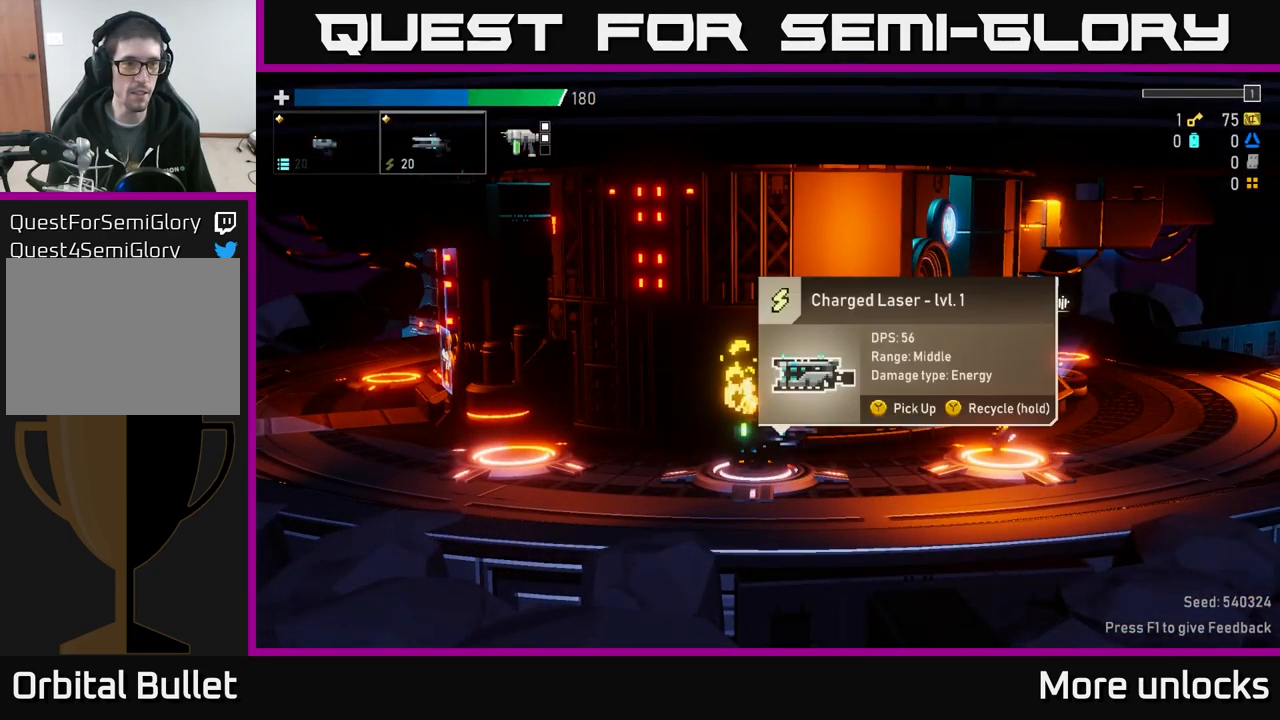
{"buttons": [], "left_stick": "left", "right_stick": "center", "events": [[134, "L2", "up"], [184, "Y", "down"], [234, "Y", "up"], [500, "left_stick", "left"]]}
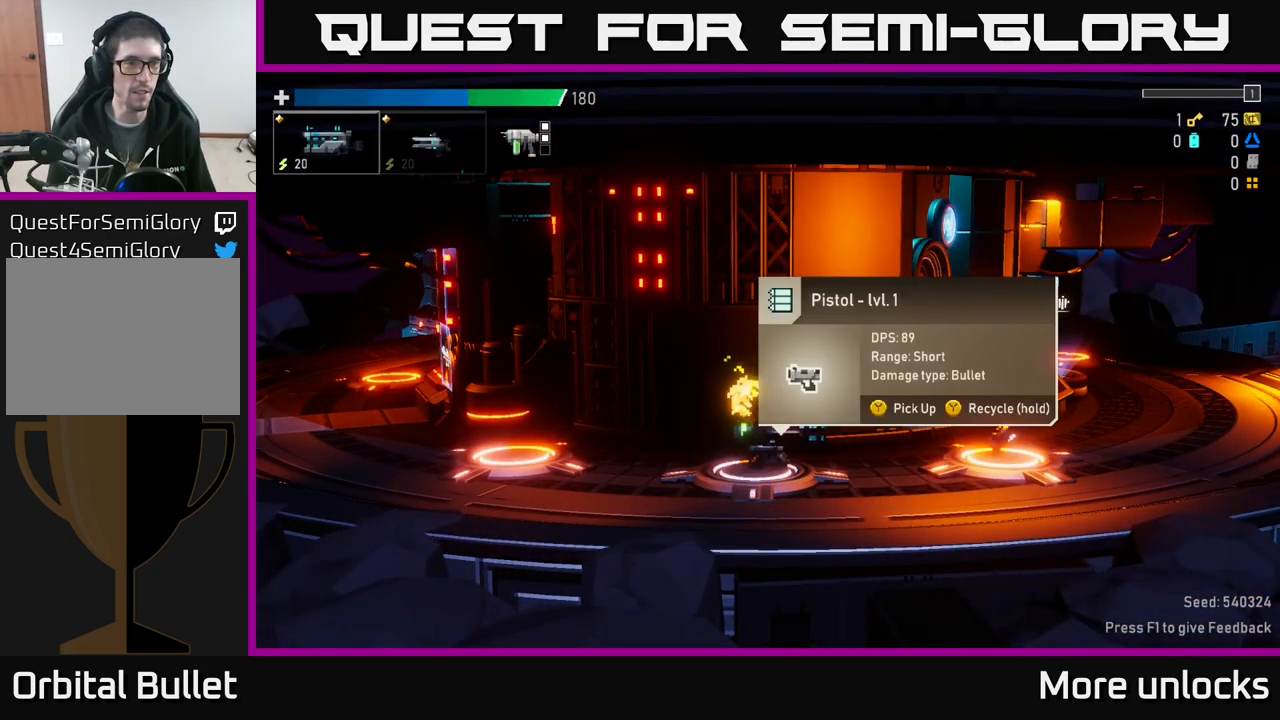
{"buttons": [], "left_stick": "center", "right_stick": "center", "events": [[334, "left_stick", "center"]]}
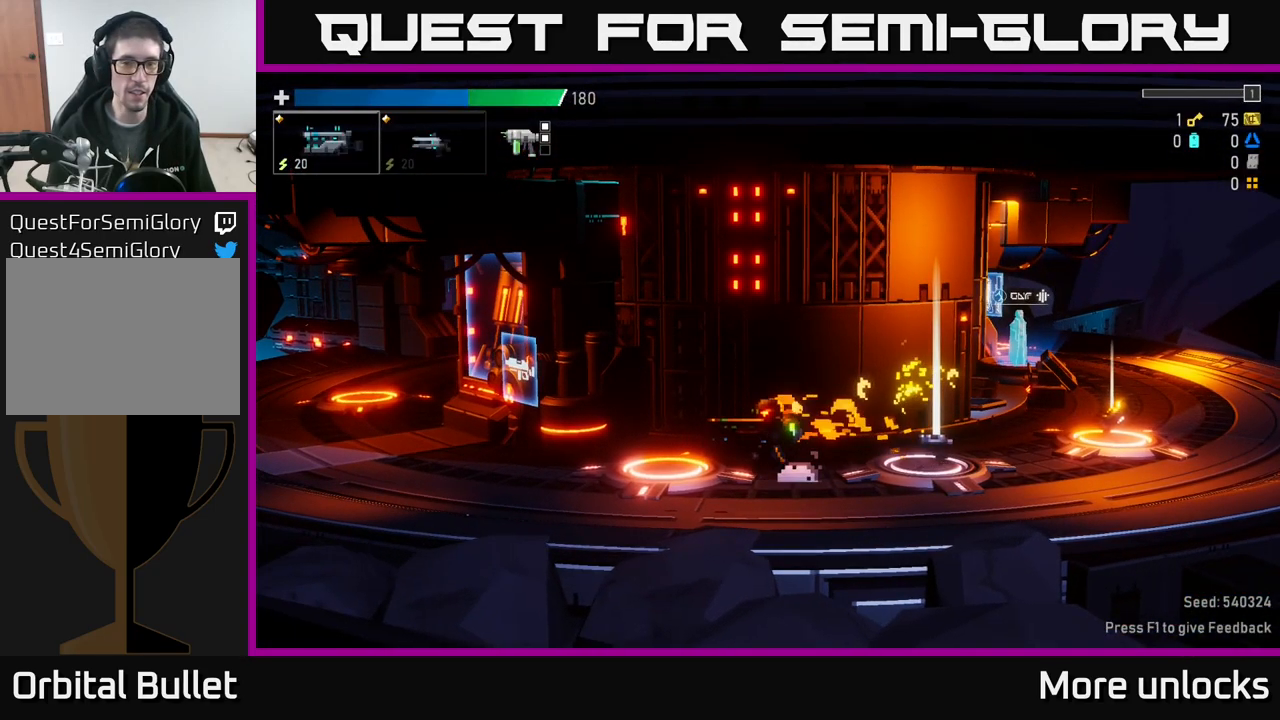
{"buttons": [], "left_stick": "center", "right_stick": "center", "events": []}
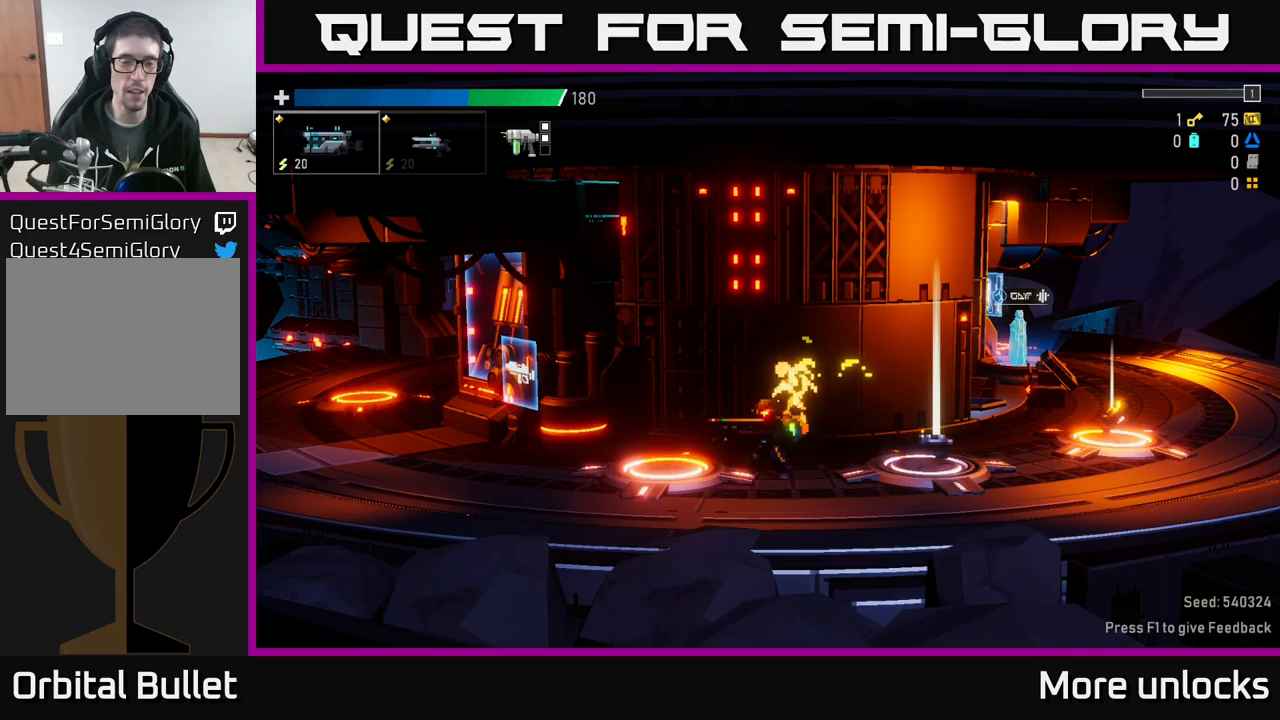
{"buttons": [], "left_stick": "center", "right_stick": "center", "events": []}
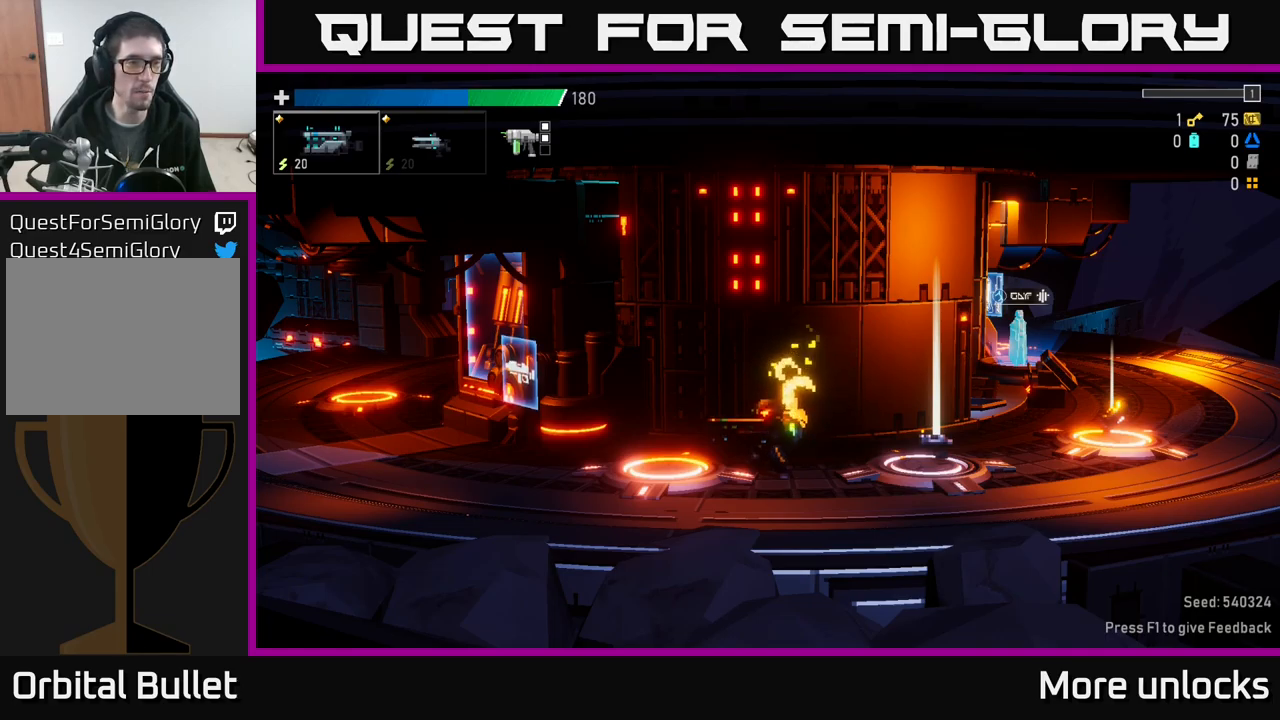
{"buttons": [], "left_stick": "center", "right_stick": "center", "events": [[267, "left_stick", "left"], [483, "left_stick", "center"]]}
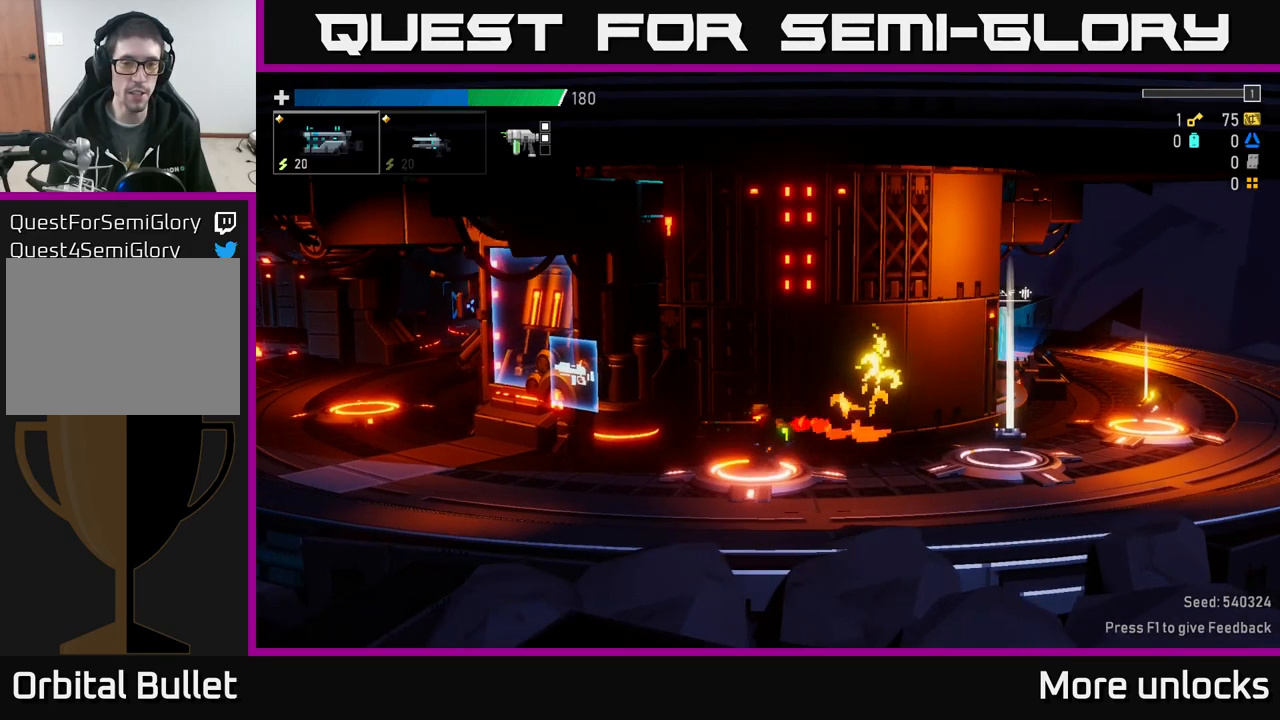
{"buttons": [], "left_stick": "center", "right_stick": "center", "events": []}
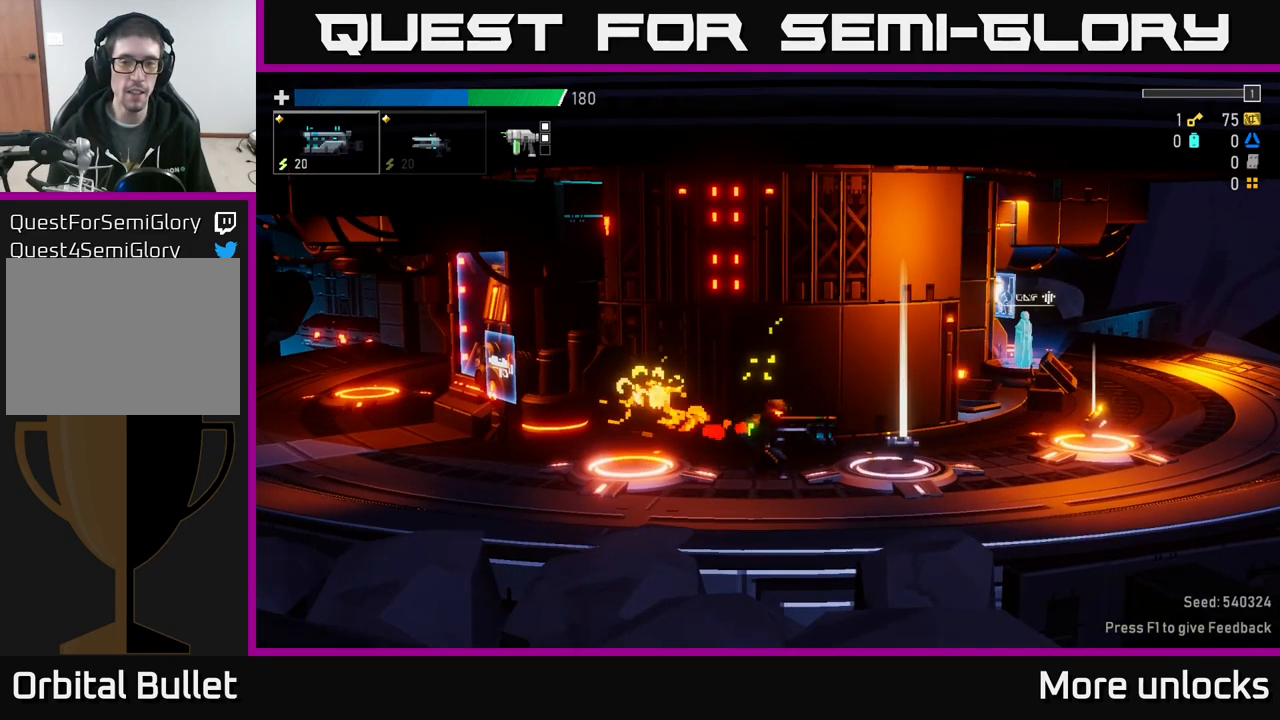
{"buttons": [], "left_stick": "left", "right_stick": "center", "events": [[350, "left_stick", "left"]]}
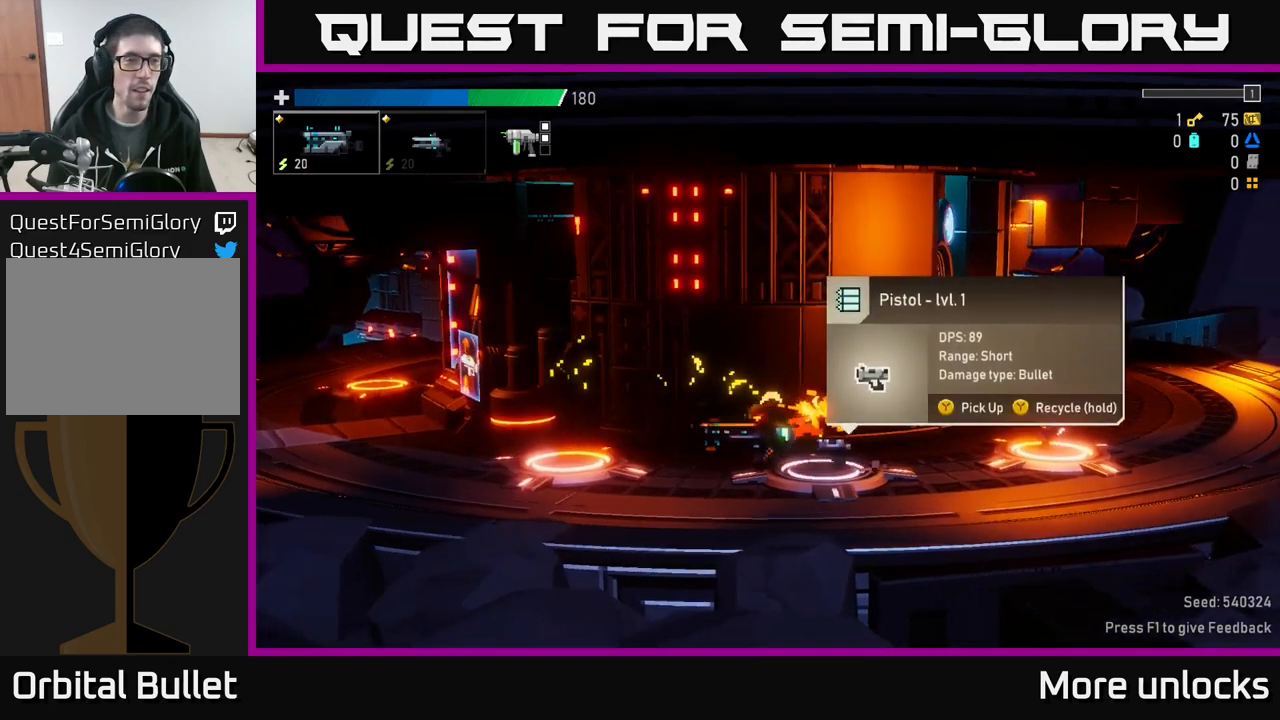
{"buttons": [], "left_stick": "center", "right_stick": "center", "events": [[67, "left_stick", "center"], [317, "SELECT", "down"], [450, "SELECT", "up"]]}
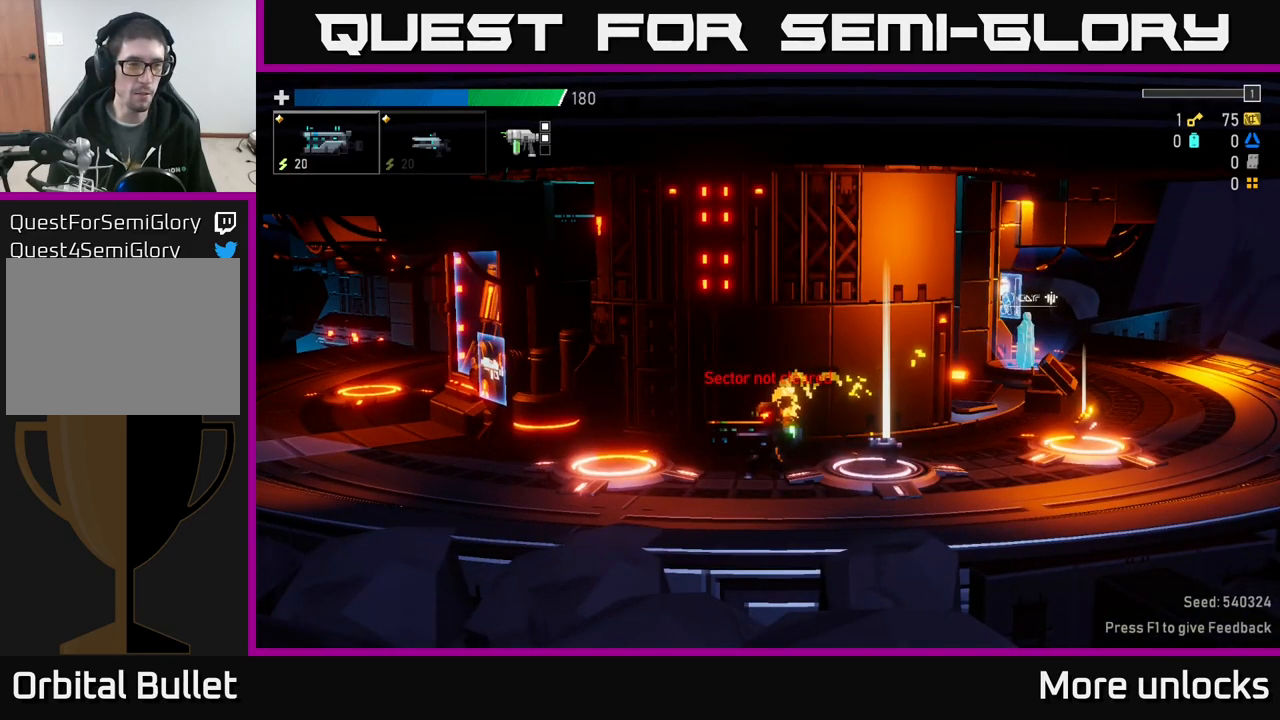
{"buttons": [], "left_stick": "center", "right_stick": "center", "events": []}
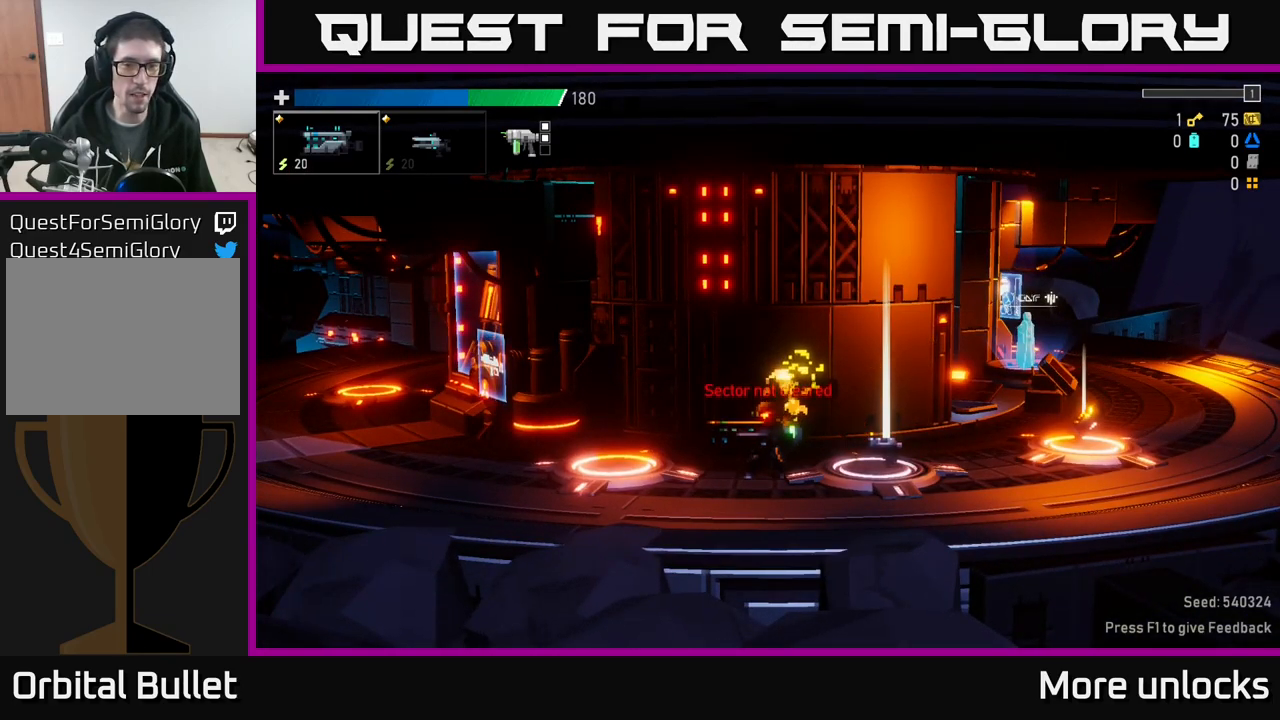
{"buttons": [], "left_stick": "center", "right_stick": "center", "events": [[33, "START", "down"], [150, "START", "up"]]}
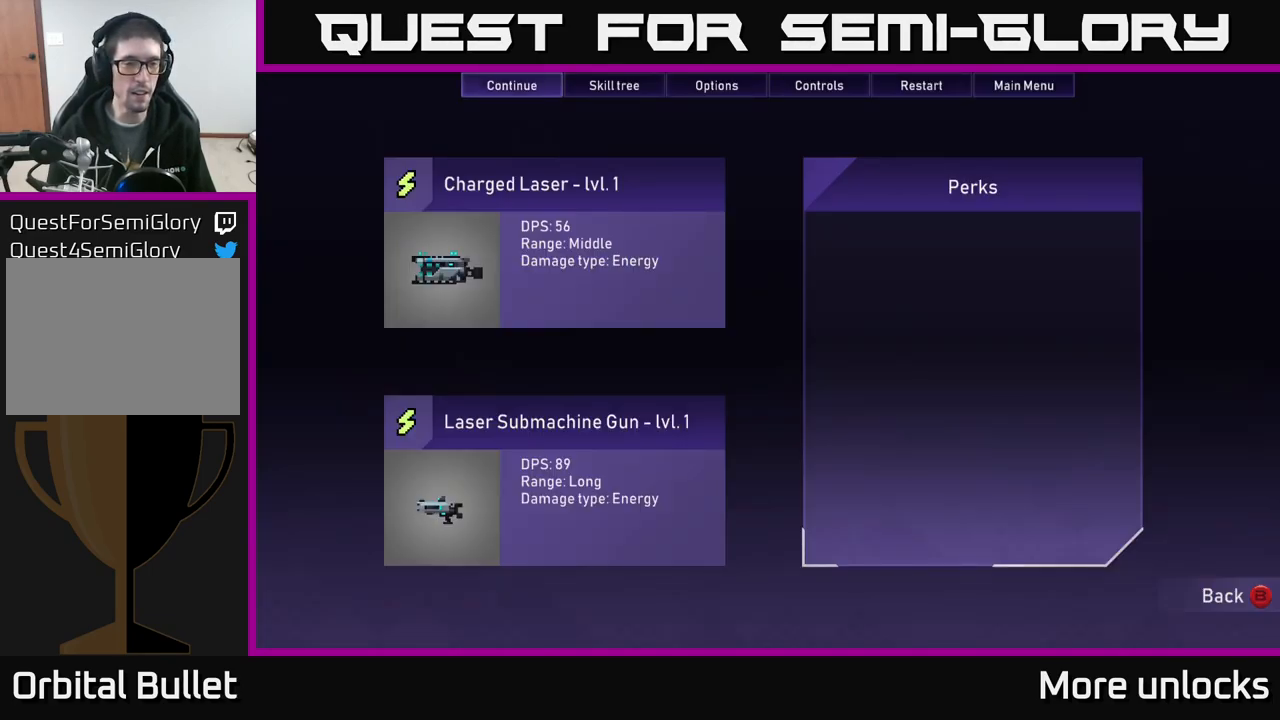
{"buttons": [], "left_stick": "center", "right_stick": "center", "events": []}
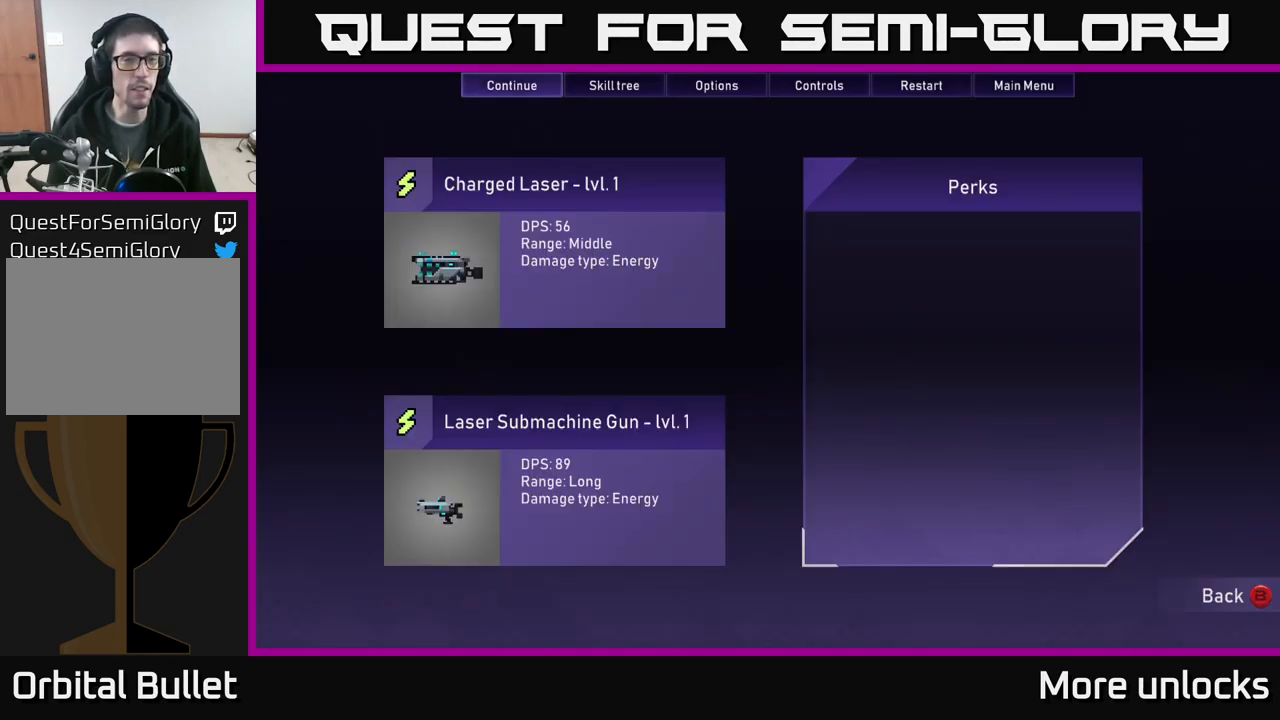
{"buttons": [], "left_stick": "center", "right_stick": "center", "events": []}